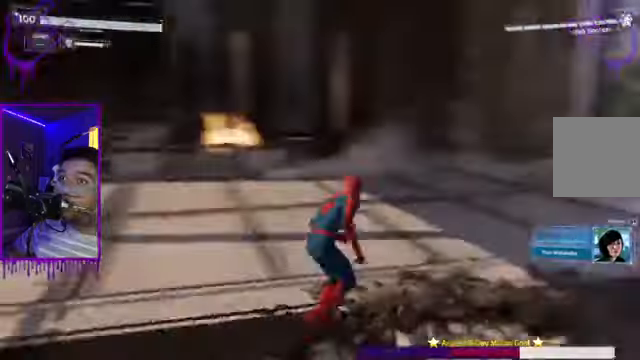
Gameplay with a controller (Xbox layout); each line is a JSON object with the inputs held at the frame after it. "events" lists button and stick changes between this image and that frame as [ms after this image, input, new state], when the widget could be followed in between. Not read: L3 R3.
{"buttons": [], "left_stick": "up", "right_stick": "center", "events": [[434, "right_stick", "center"]]}
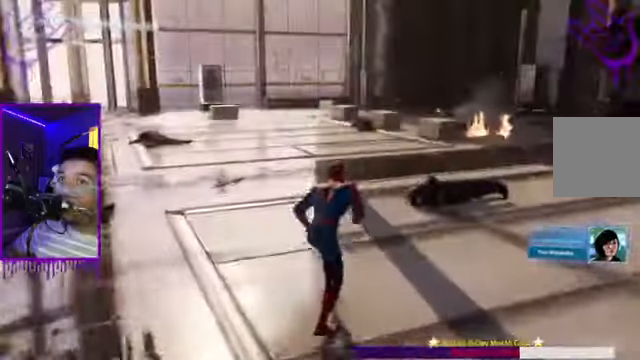
{"buttons": ["B"], "left_stick": "up", "right_stick": "center", "events": [[367, "B", "down"]]}
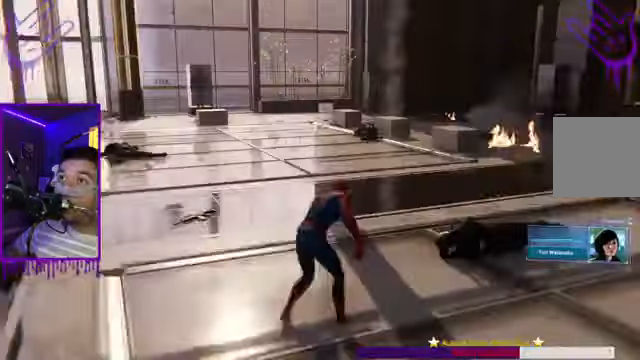
{"buttons": [], "left_stick": "up", "right_stick": "center", "events": [[300, "A", "down"], [367, "B", "up"], [434, "A", "up"]]}
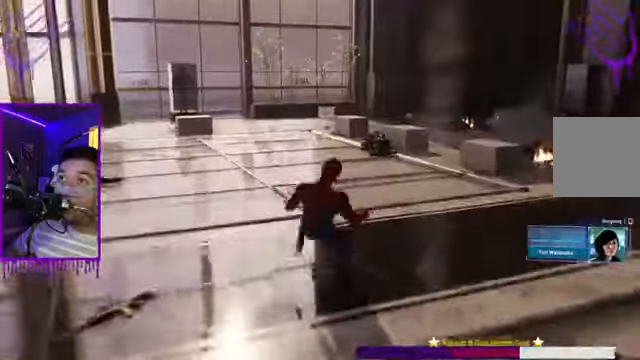
{"buttons": [], "left_stick": "up", "right_stick": "left", "events": [[267, "right_stick", "left"]]}
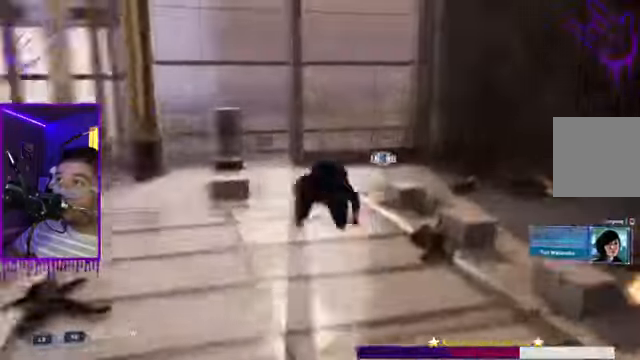
{"buttons": [], "left_stick": "up", "right_stick": "center", "events": [[367, "right_stick", "center"]]}
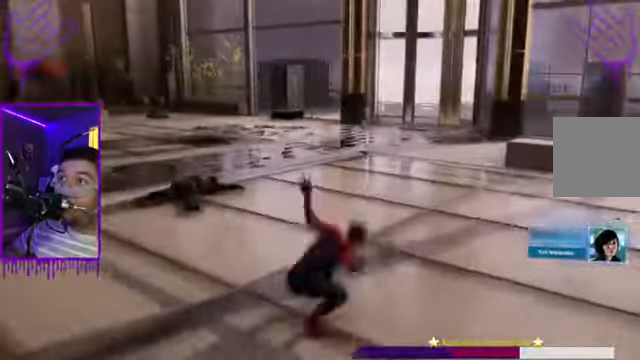
{"buttons": ["A"], "left_stick": "up", "right_stick": "center", "events": [[134, "B", "down"], [234, "A", "down"], [367, "A", "up"], [501, "A", "down"], [501, "B", "up"]]}
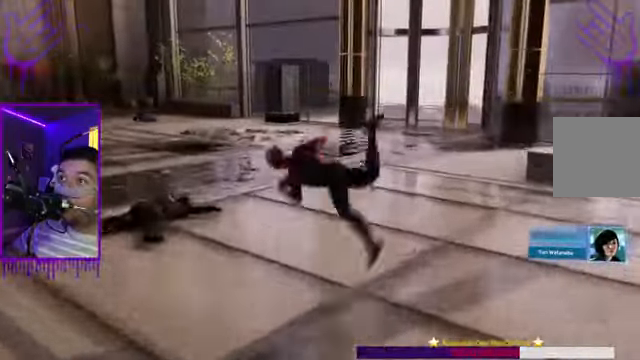
{"buttons": [], "left_stick": "up", "right_stick": "center", "events": [[334, "A", "up"]]}
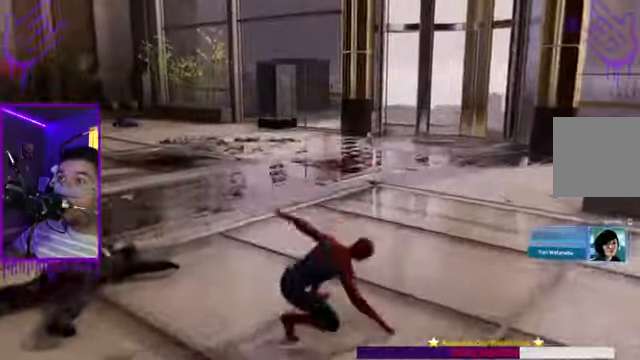
{"buttons": [], "left_stick": "up", "right_stick": "right", "events": [[401, "right_stick", "right"]]}
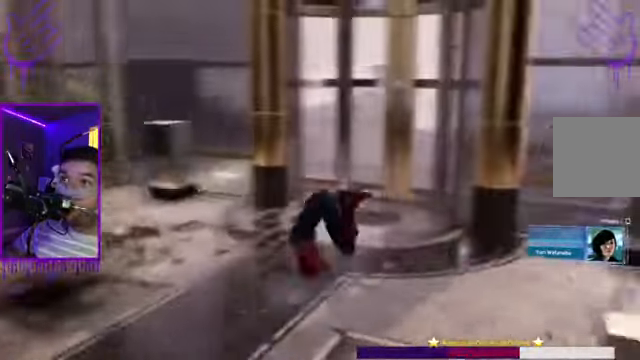
{"buttons": [], "left_stick": "down", "right_stick": "center"}
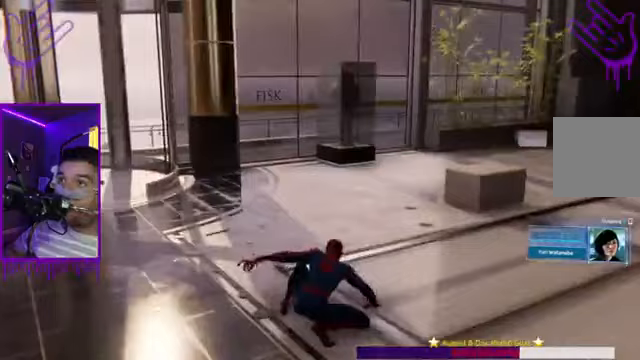
{"buttons": [], "left_stick": "down", "right_stick": "right", "events": [[367, "right_stick", "right"]]}
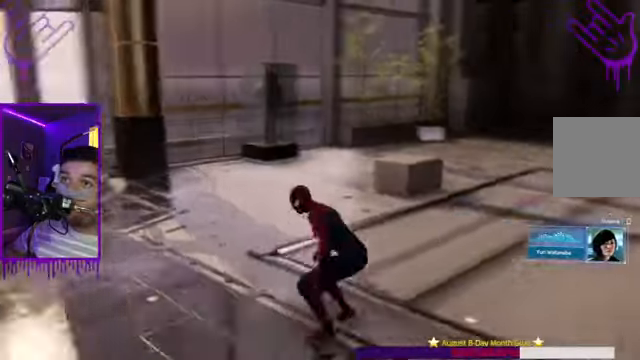
{"buttons": [], "left_stick": "up", "right_stick": "right", "events": [[267, "left_stick", "up"]]}
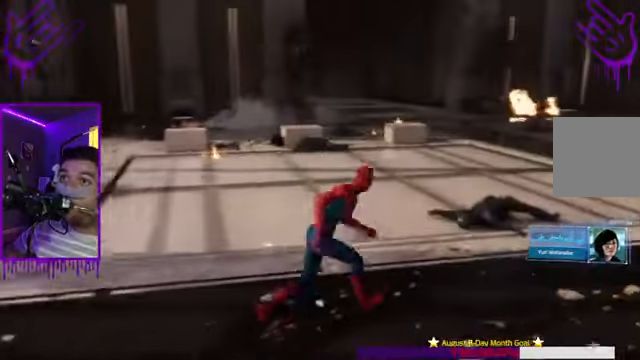
{"buttons": ["A"], "left_stick": "up", "right_stick": "center", "events": [[67, "B", "down"], [100, "right_stick", "center"], [468, "A", "down"], [468, "B", "up"]]}
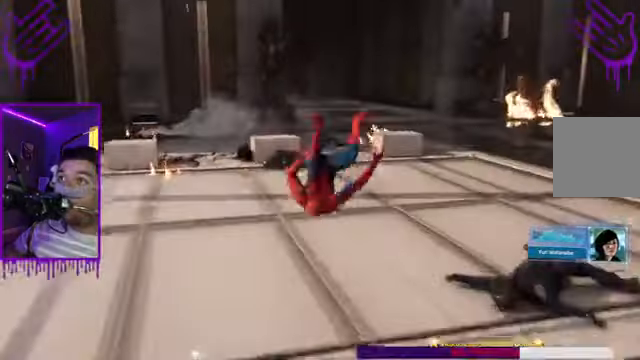
{"buttons": ["A"], "left_stick": "up", "right_stick": "center", "events": [[100, "A", "up"], [167, "right_stick", "down"], [233, "A", "down"], [300, "right_stick", "center"]]}
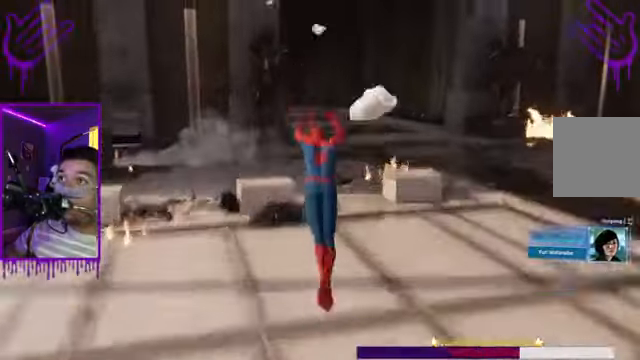
{"buttons": [], "left_stick": "up", "right_stick": "center", "events": [[134, "A", "up"]]}
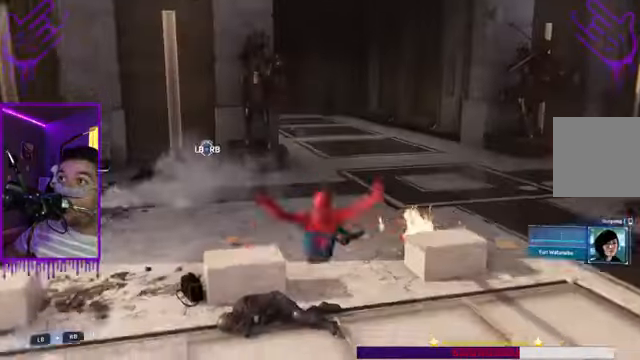
{"buttons": [], "left_stick": "up", "right_stick": "center", "events": []}
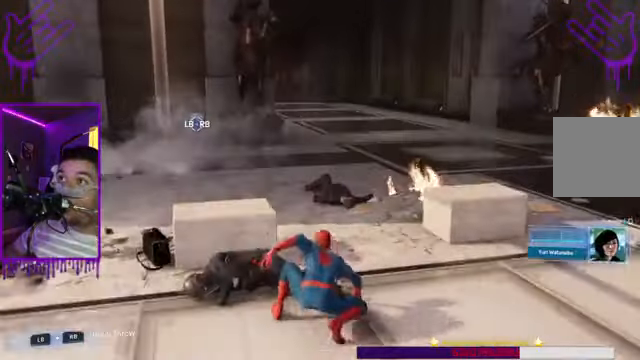
{"buttons": [], "left_stick": "up", "right_stick": "center", "events": [[267, "R1", "down"], [367, "R1", "up"]]}
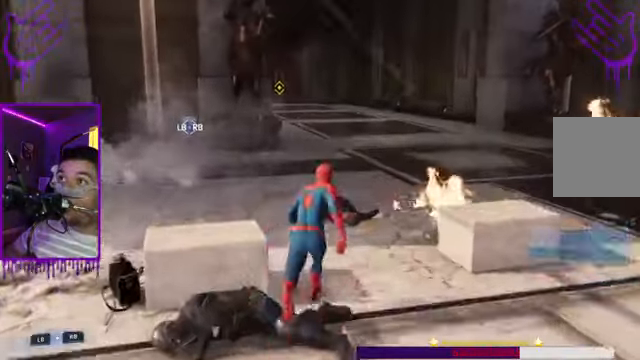
{"buttons": [], "left_stick": "up", "right_stick": "center", "events": []}
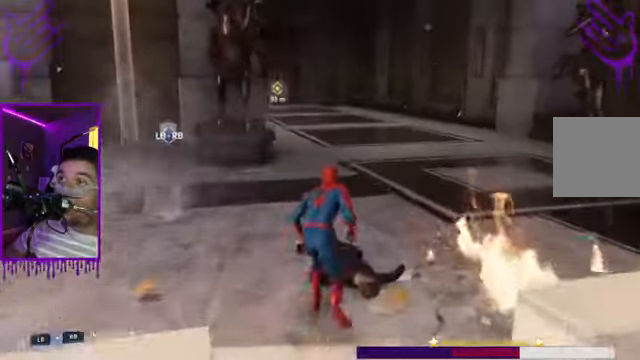
{"buttons": [], "left_stick": "up", "right_stick": "center", "events": []}
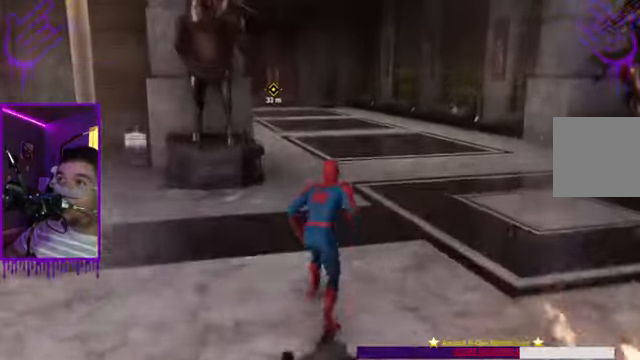
{"buttons": [], "left_stick": "up", "right_stick": "up-left", "events": [[100, "right_stick", "up-left"]]}
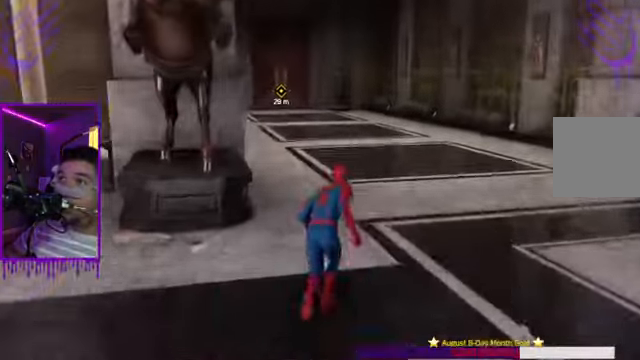
{"buttons": ["B"], "left_stick": "up", "right_stick": "center", "events": [[167, "B", "down"], [234, "right_stick", "center"]]}
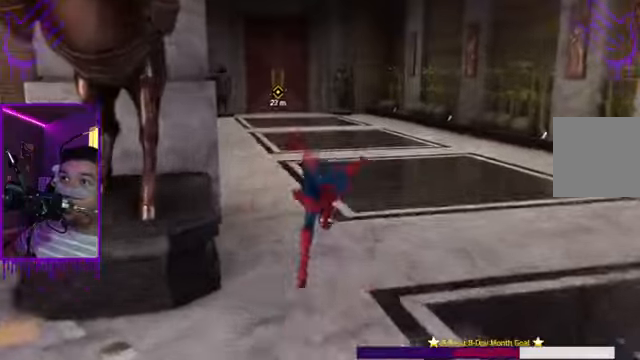
{"buttons": [], "left_stick": "up", "right_stick": "center", "events": [[167, "B", "up"]]}
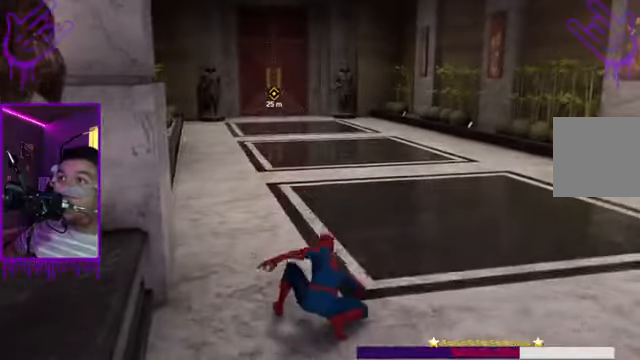
{"buttons": [], "left_stick": "up", "right_stick": "center"}
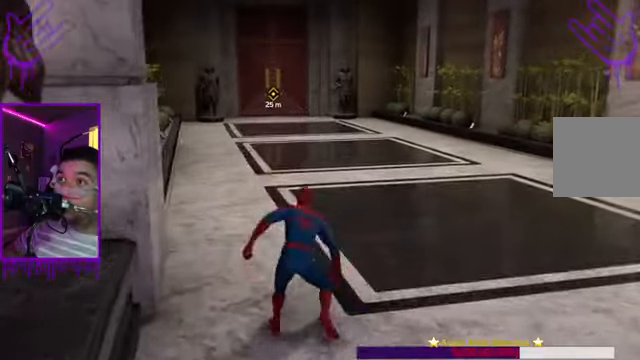
{"buttons": [], "left_stick": "up", "right_stick": "center", "events": []}
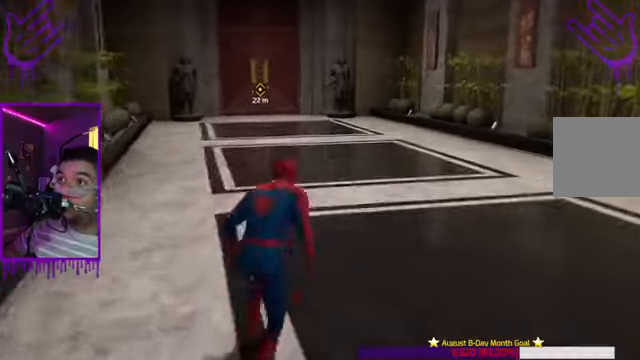
{"buttons": [], "left_stick": "up", "right_stick": "center", "events": []}
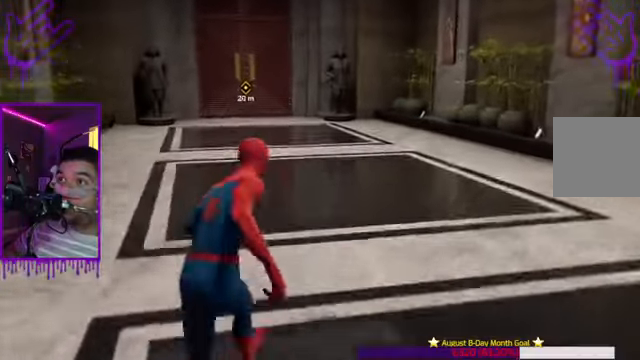
{"buttons": [], "left_stick": "up", "right_stick": "left", "events": [[334, "right_stick", "up-left"], [401, "right_stick", "left"]]}
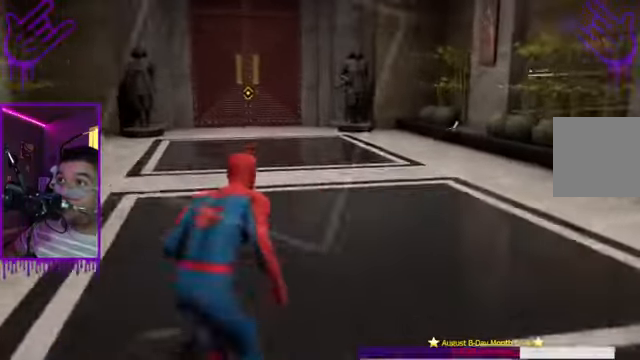
{"buttons": [], "left_stick": "up", "right_stick": "left", "events": []}
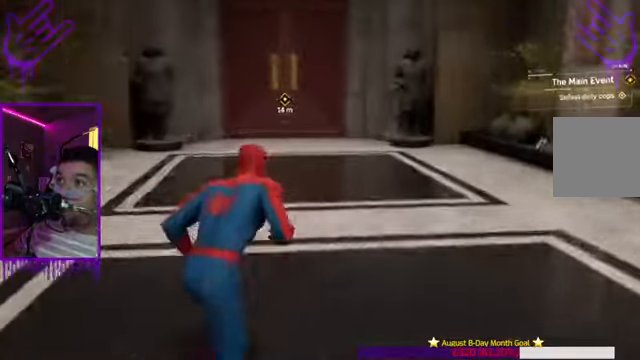
{"buttons": [], "left_stick": "up", "right_stick": "center", "events": [[134, "right_stick", "center"]]}
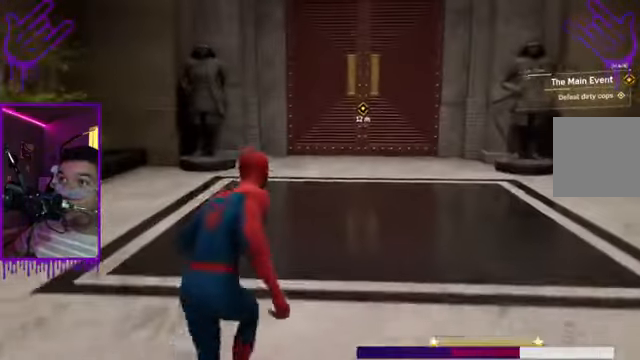
{"buttons": [], "left_stick": "up", "right_stick": "center", "events": []}
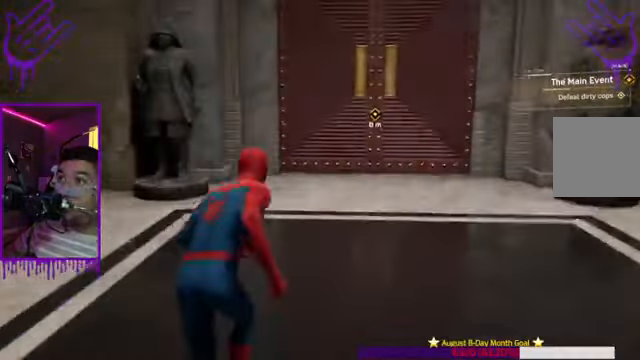
{"buttons": [], "left_stick": "up", "right_stick": "center", "events": [[200, "right_stick", "right"], [401, "right_stick", "center"]]}